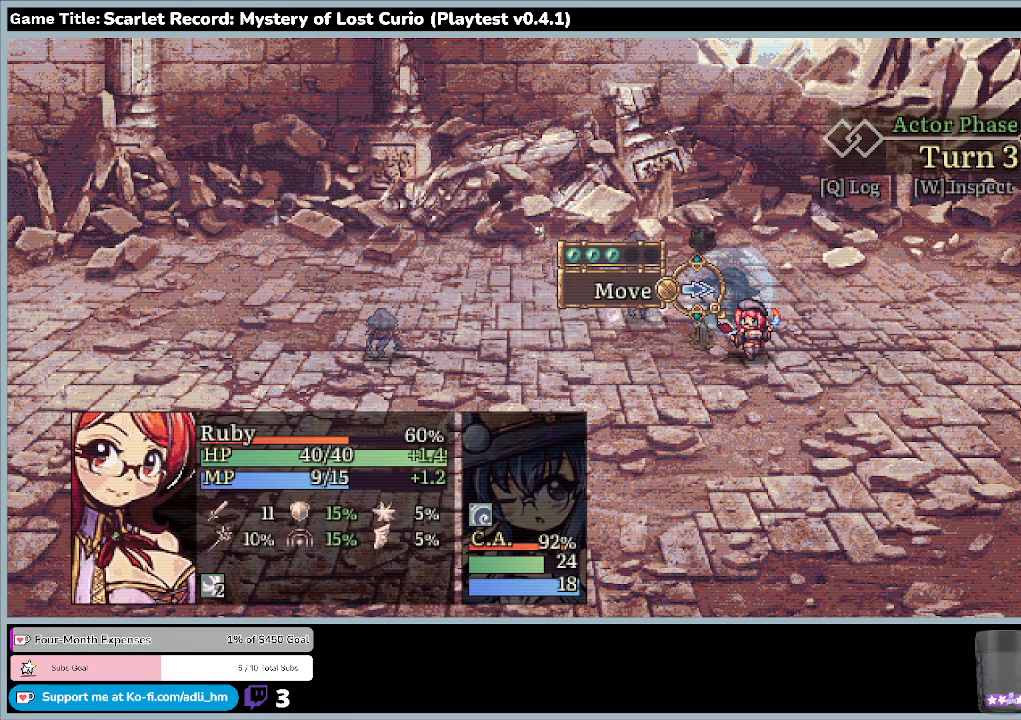
Gameplay with keyboard and mouse; each line is a JSON object with the keys and mouse buttons held at the frame after it. "events" lists presses ("down") and releases ("up") of "0", "1", "2", "3", "4", "5", "6", "7", "8", "9", "a", "alt", "b", "c", "caps_lock", "ctrl", "d", "down", "e", "escape", "f", "f1", "f2", "f3", "f4", "f5", "f6", "f7", "f8", "g", "h", "i", "j", "k", "l", "left", "m", "minus", "n", "o", "p", "q", "r", "return", "right", "s", "shift", "space", "t", "tab", "u", "up", "v", "w", "x", "y", "z", "mouse_left", "mouse_wheel" and "mouse_right" between this image and that frame as [ms after this image, input, new state], when the widget could be followed in between. "mouse_left", "mouse_wheel", "mouse_right" = the "left", "wheel", "right" buttons of the "mouse" list. No other keys are recorded. "wheel" means that the mouse wheel is clicked or scrolled. Mouse movement is not recorded.
{"keys": [], "mouse": [], "events": [[133, "down", "down"], [467, "down", "up"]]}
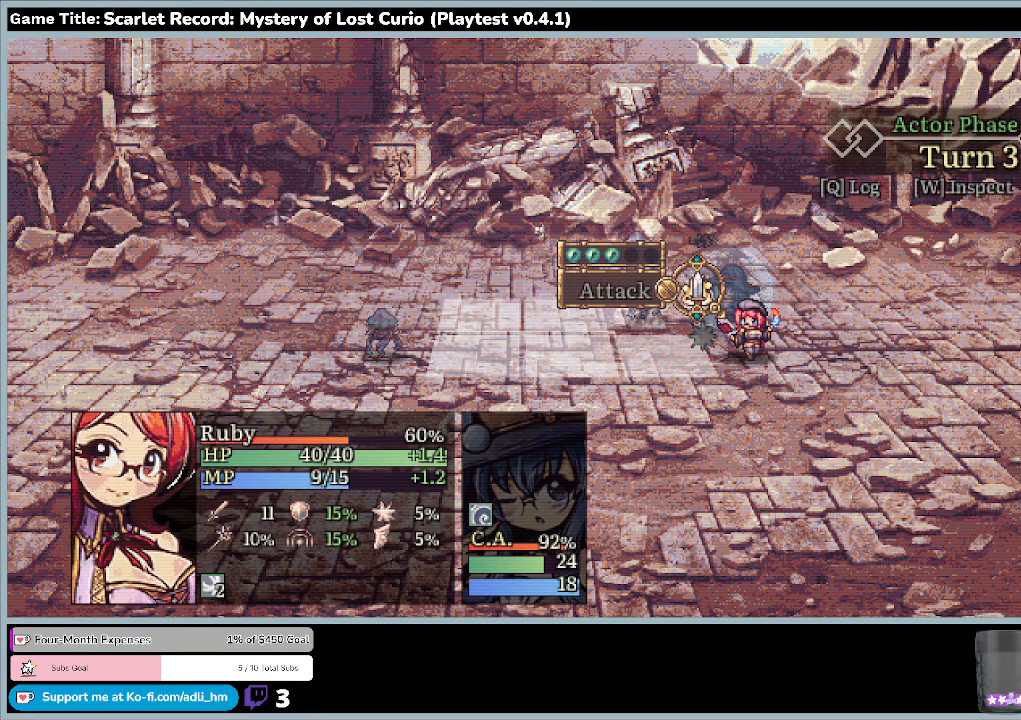
{"keys": [], "mouse": [], "events": [[33, "z", "down"], [433, "z", "up"]]}
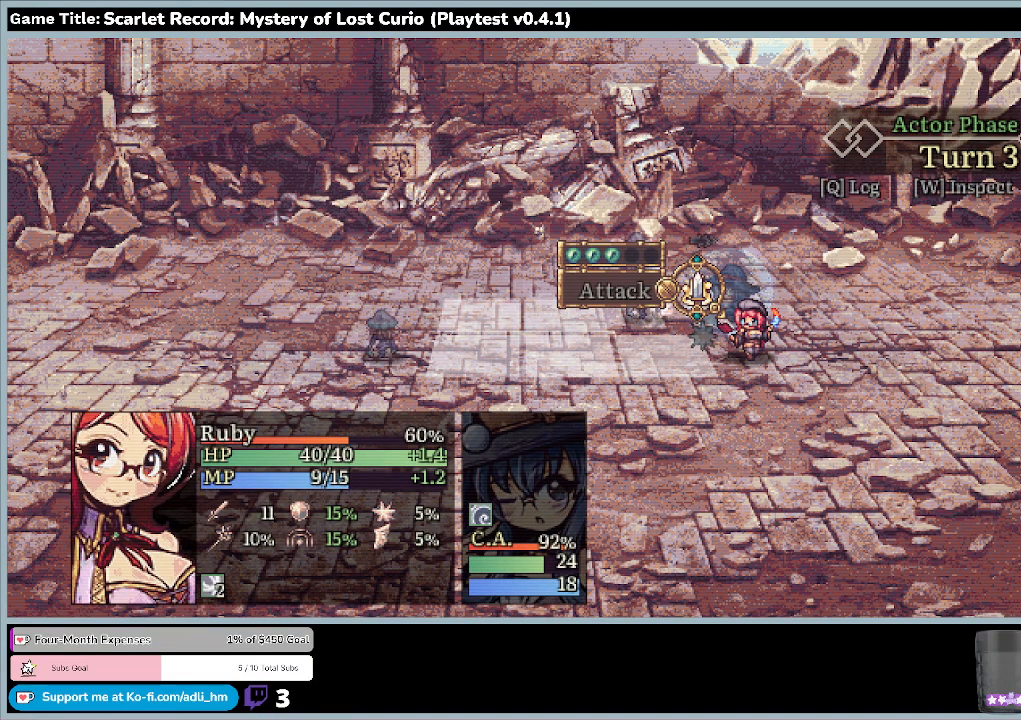
{"keys": [], "mouse": [], "events": [[133, "up", "down"], [500, "up", "up"]]}
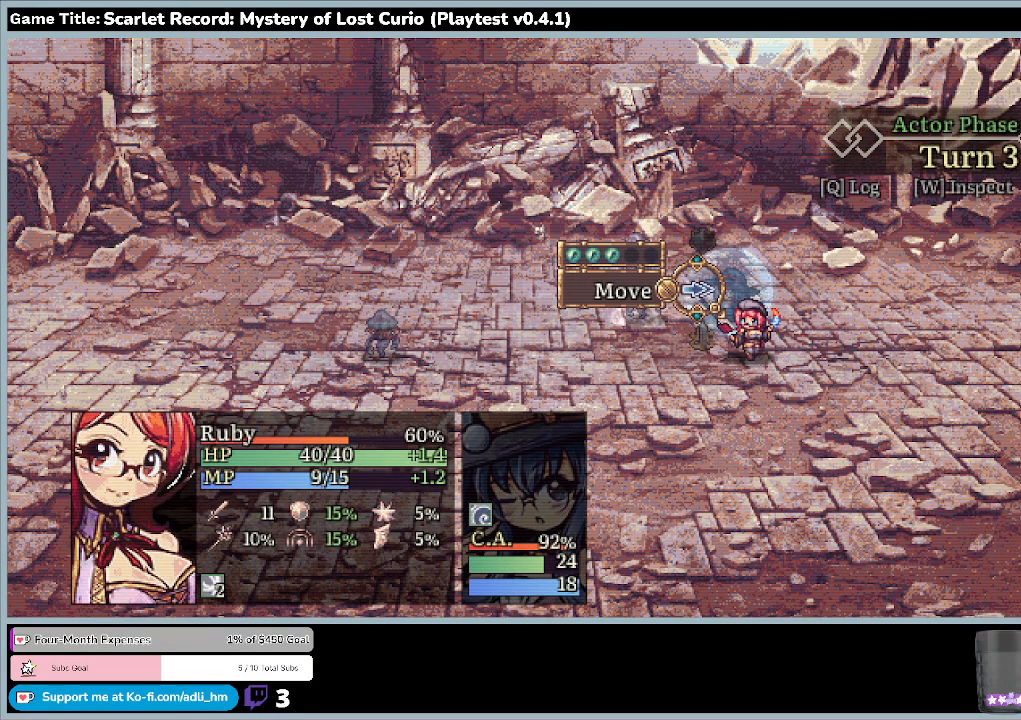
{"keys": ["z"], "mouse": [], "events": [[233, "z", "down"]]}
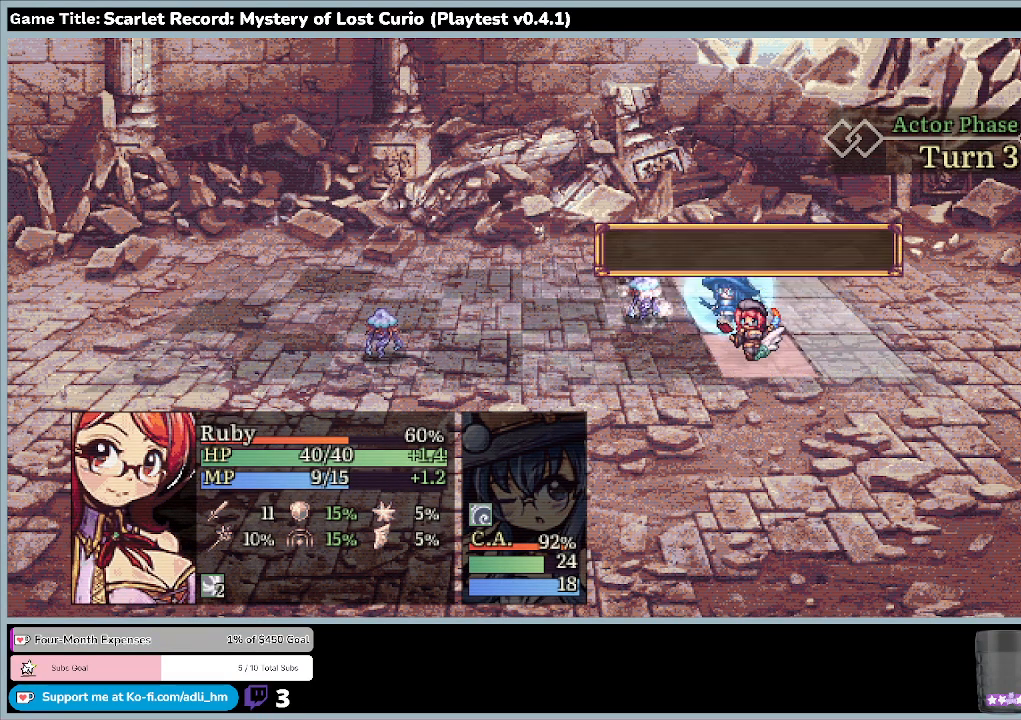
{"keys": [], "mouse": [], "events": [[67, "z", "up"]]}
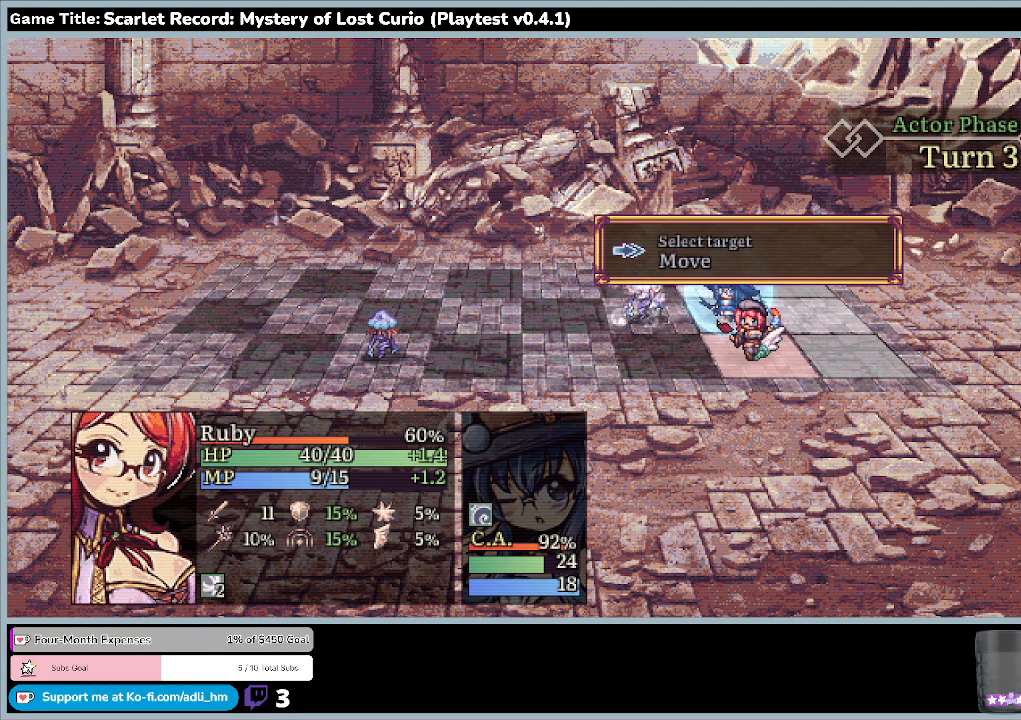
{"keys": ["left"], "mouse": [], "events": [[167, "left", "down"]]}
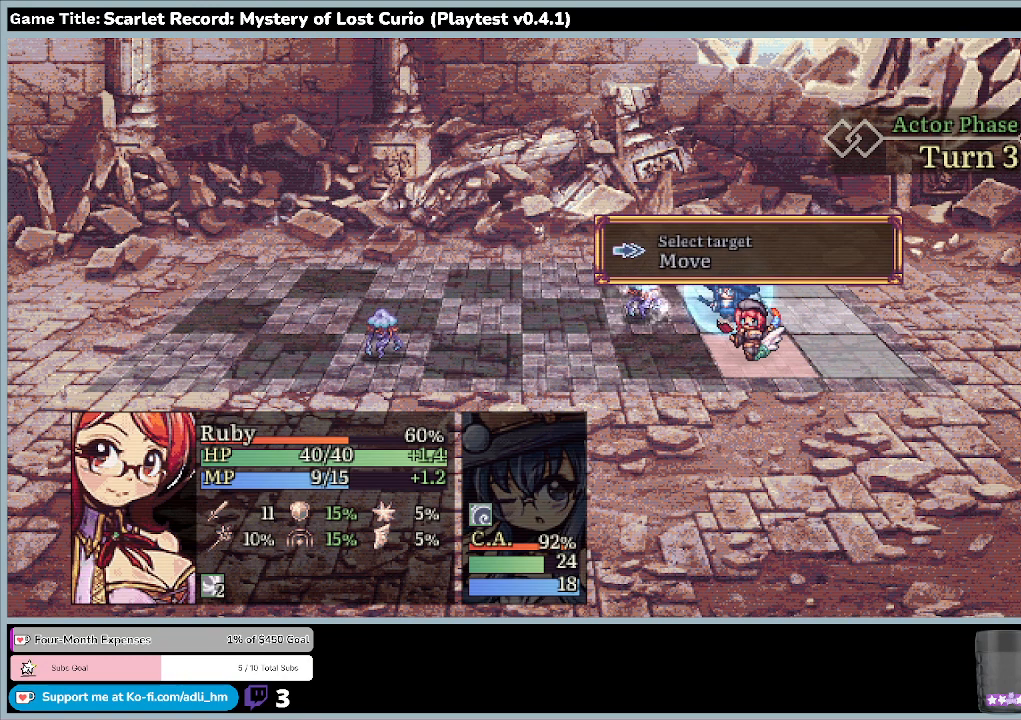
{"keys": ["up"], "mouse": [], "events": [[200, "left", "up"], [300, "up", "down"]]}
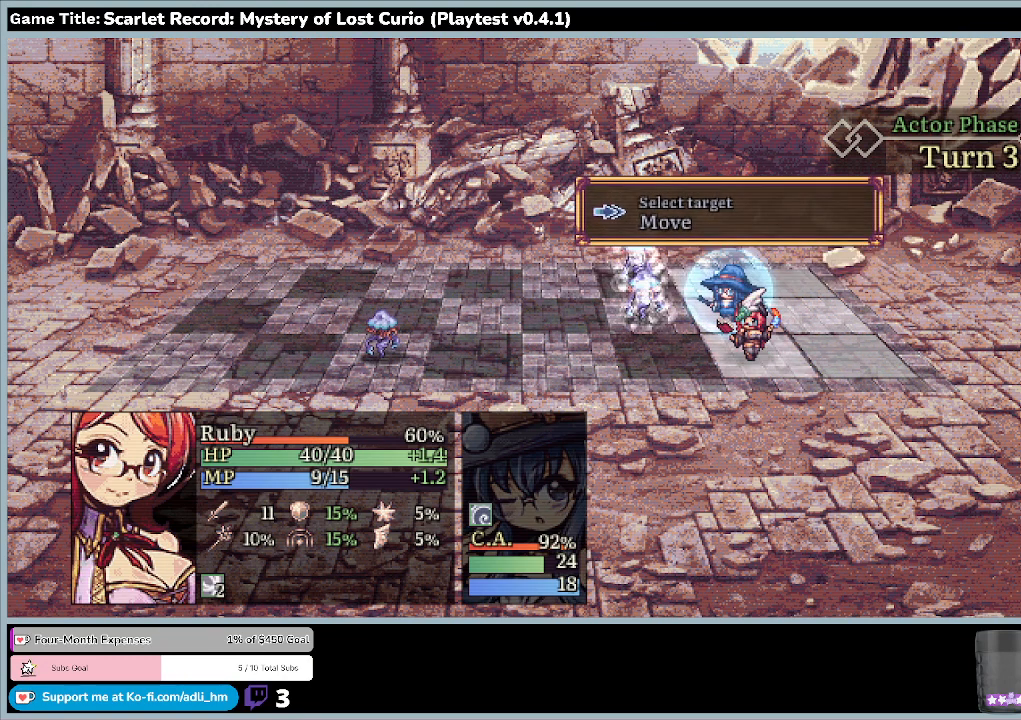
{"keys": ["up"], "mouse": [], "events": [[167, "up", "up"], [333, "up", "down"]]}
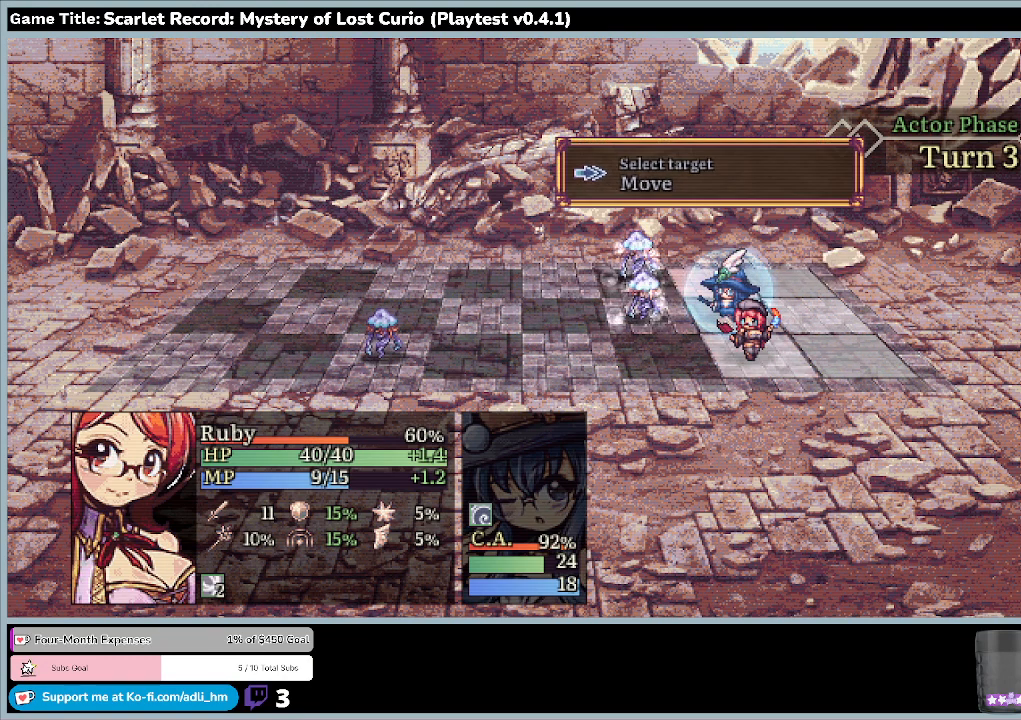
{"keys": [], "mouse": [], "events": [[167, "up", "up"]]}
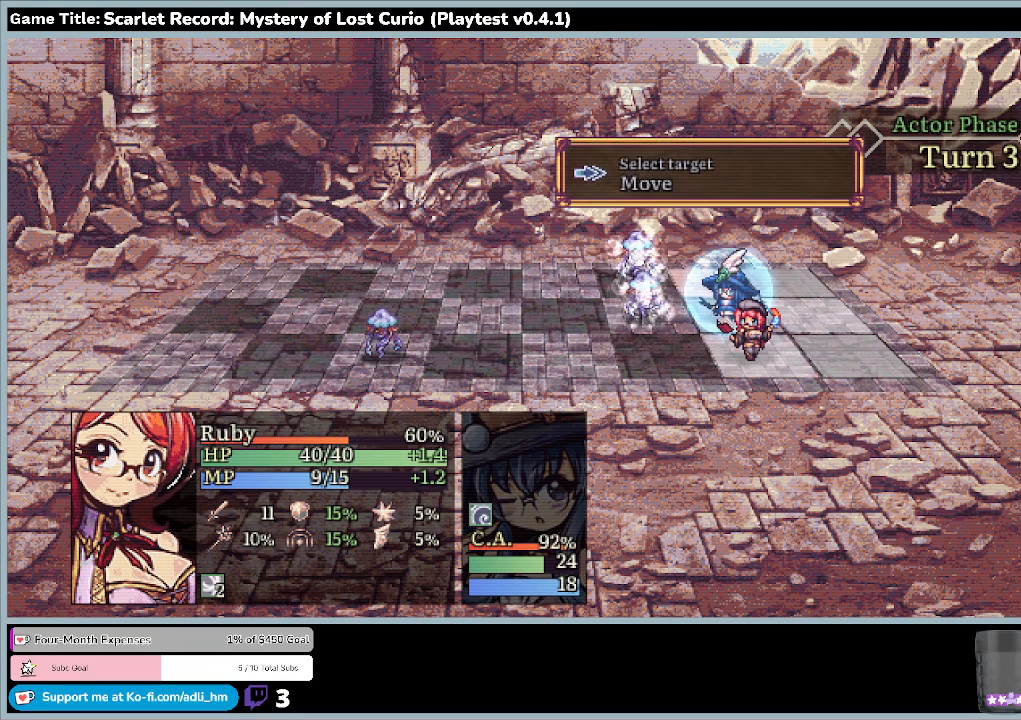
{"keys": [], "mouse": [], "events": []}
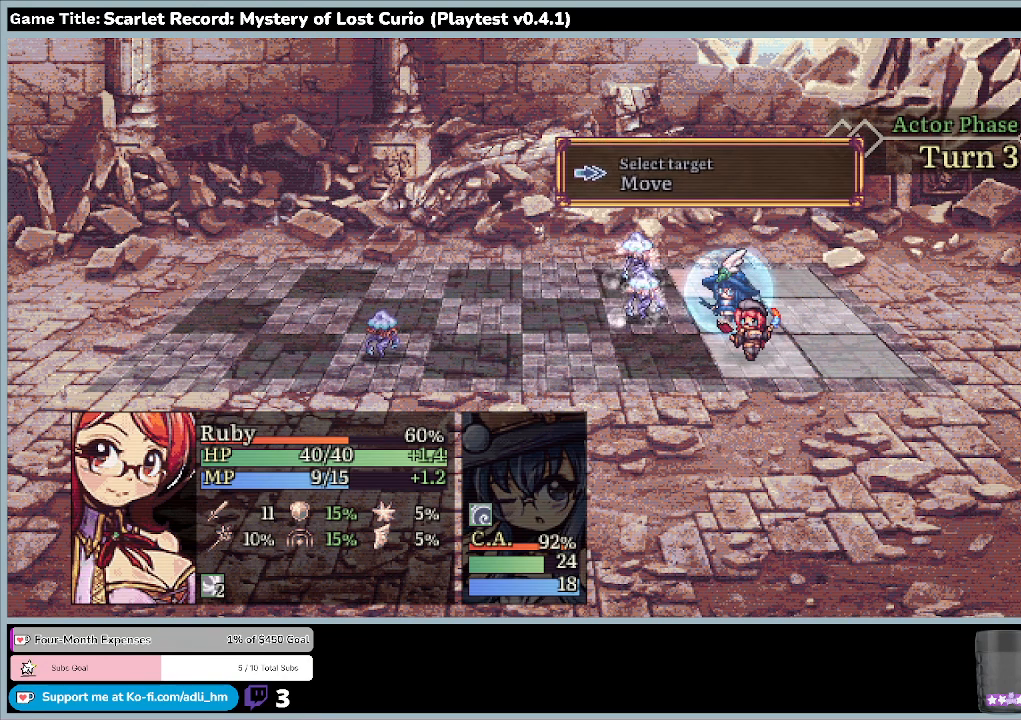
{"keys": [], "mouse": [], "events": [[133, "z", "down"], [500, "z", "up"]]}
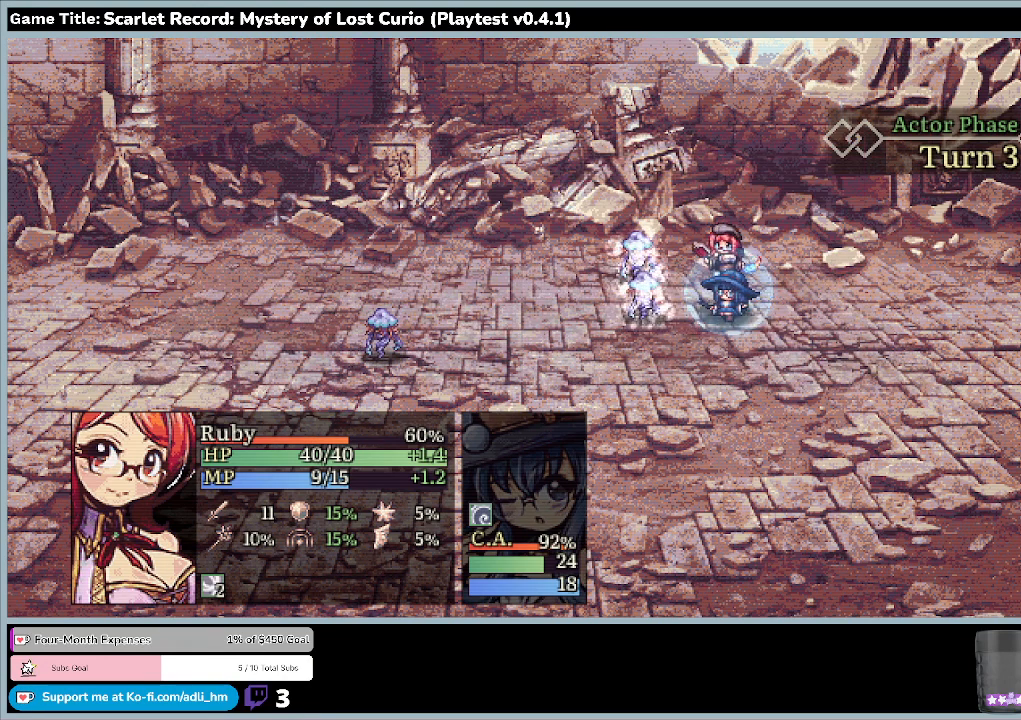
{"keys": [], "mouse": [], "events": []}
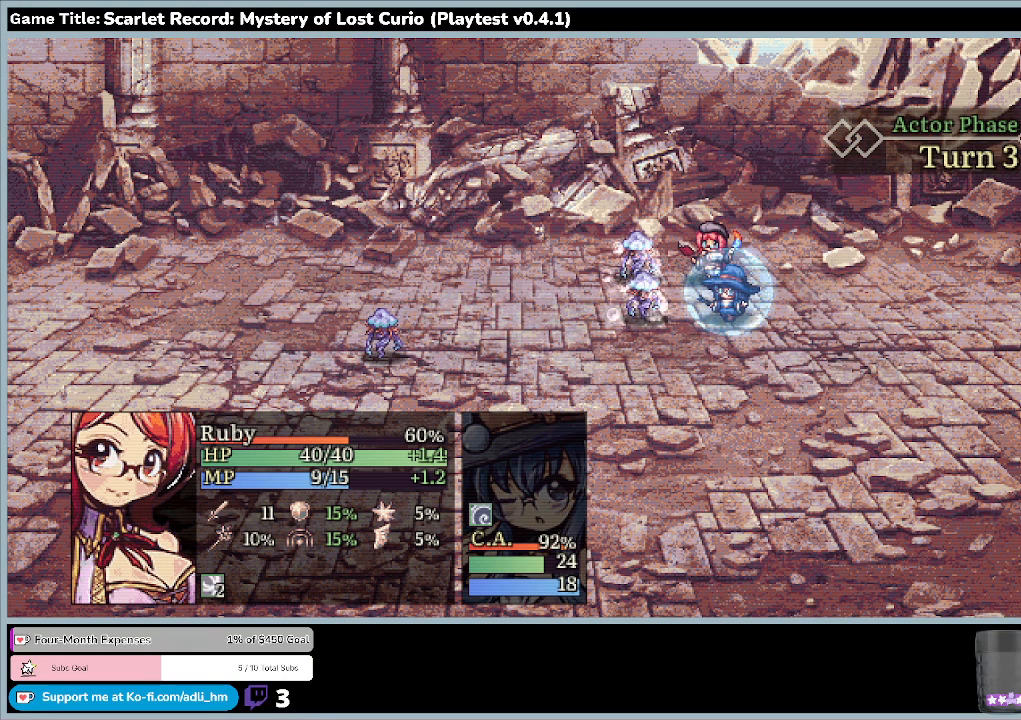
{"keys": [], "mouse": [], "events": []}
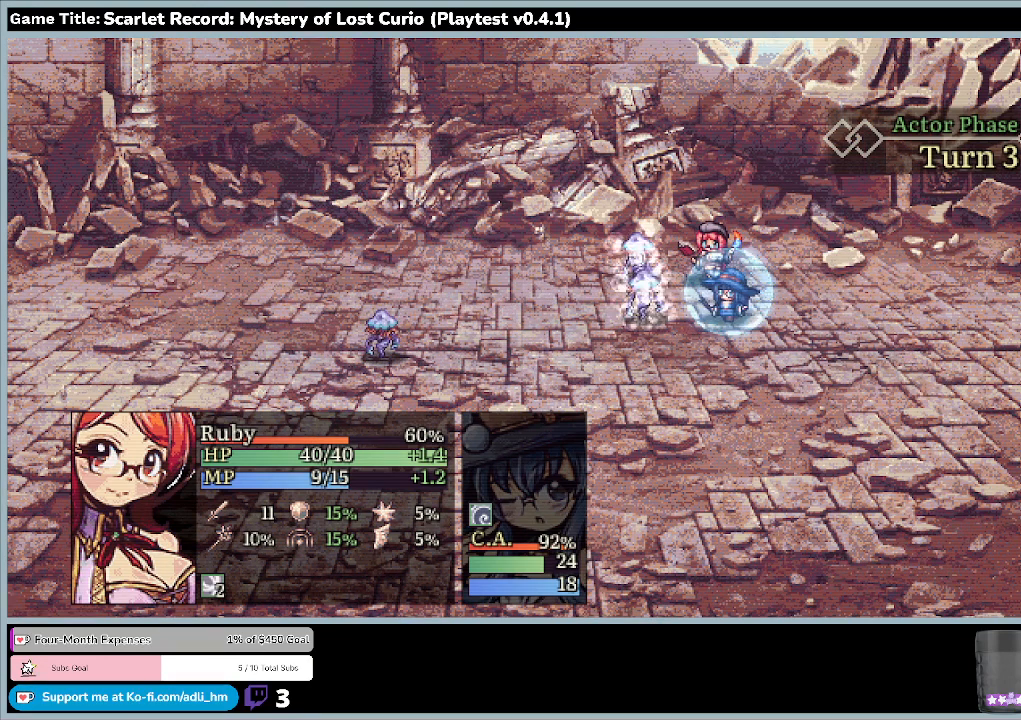
{"keys": [], "mouse": [], "events": []}
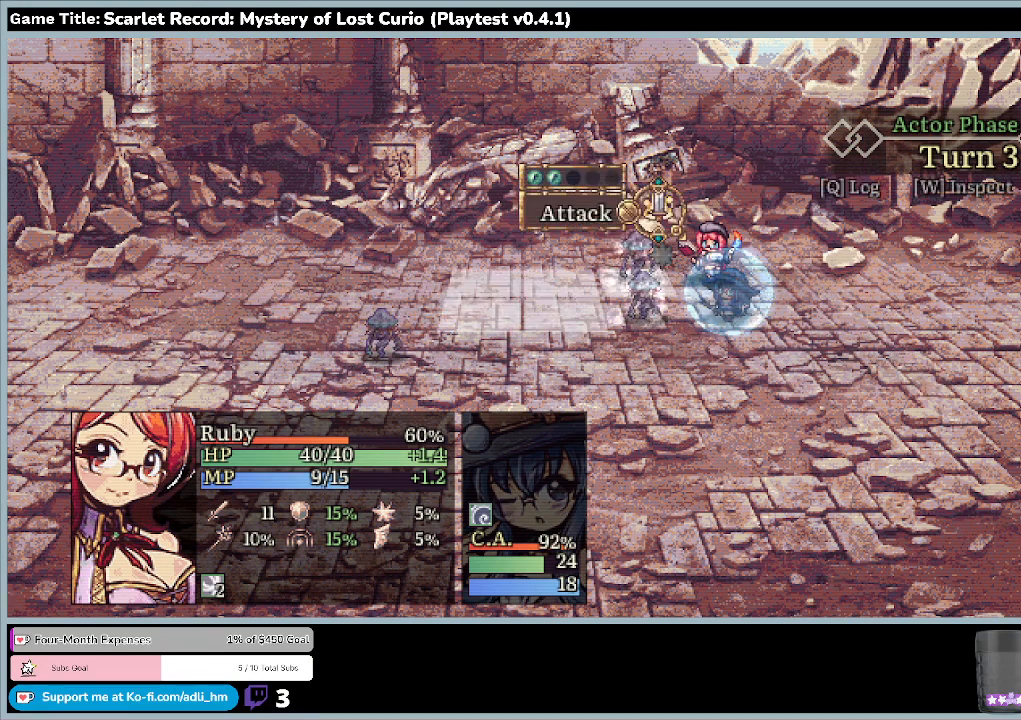
{"keys": [], "mouse": [], "events": []}
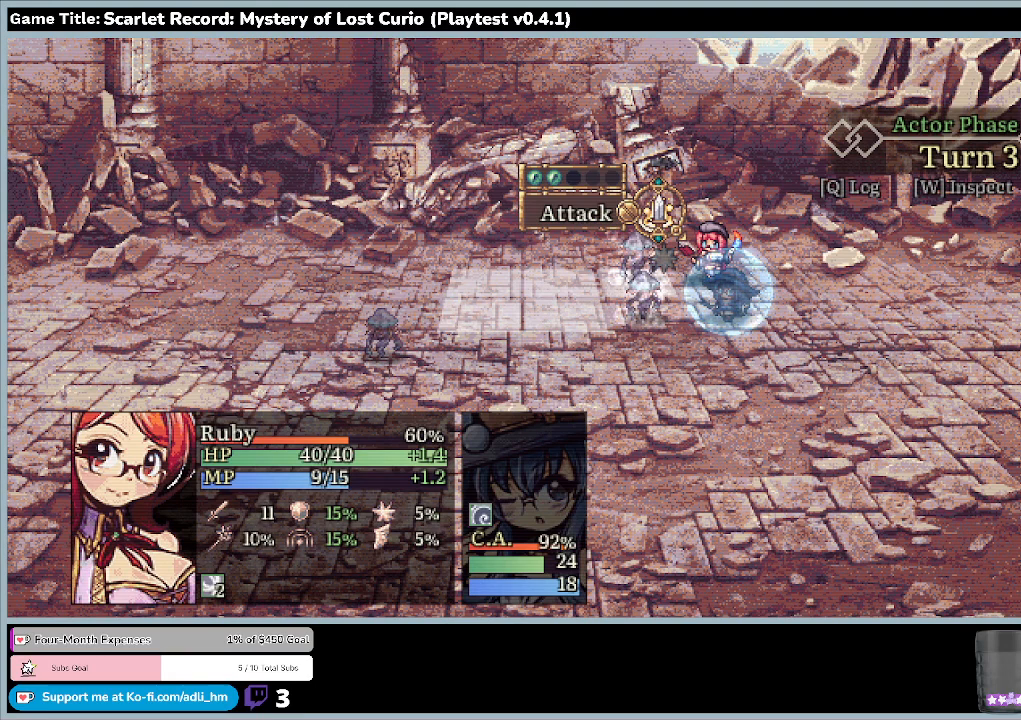
{"keys": [], "mouse": [], "events": [[133, "z", "down"], [500, "z", "up"]]}
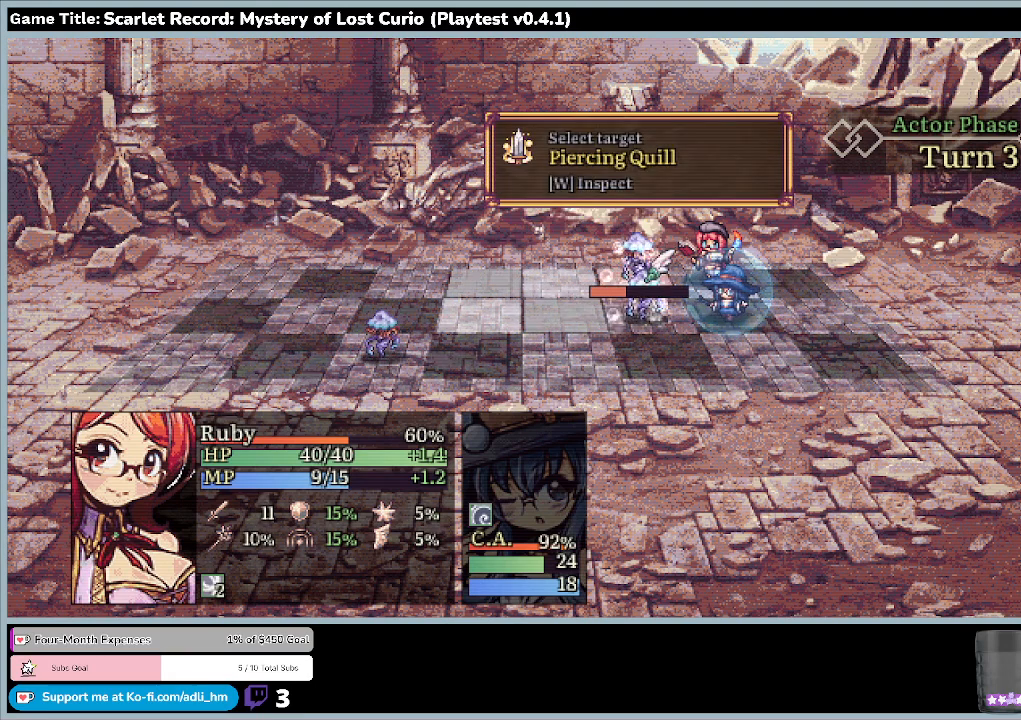
{"keys": [], "mouse": [], "events": []}
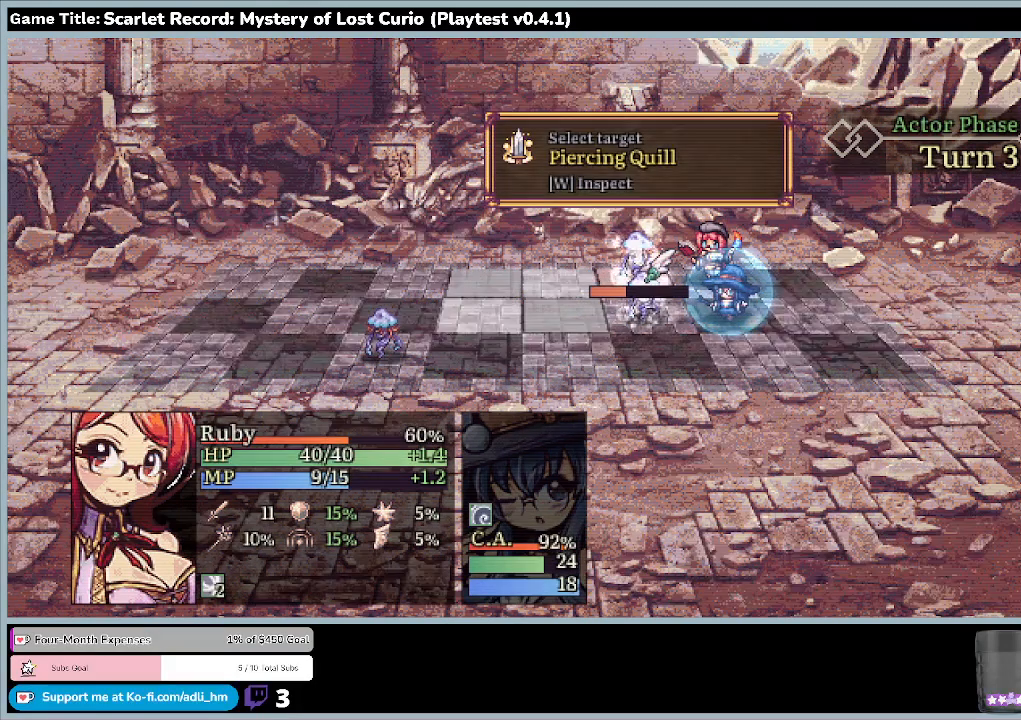
{"keys": [], "mouse": [], "events": []}
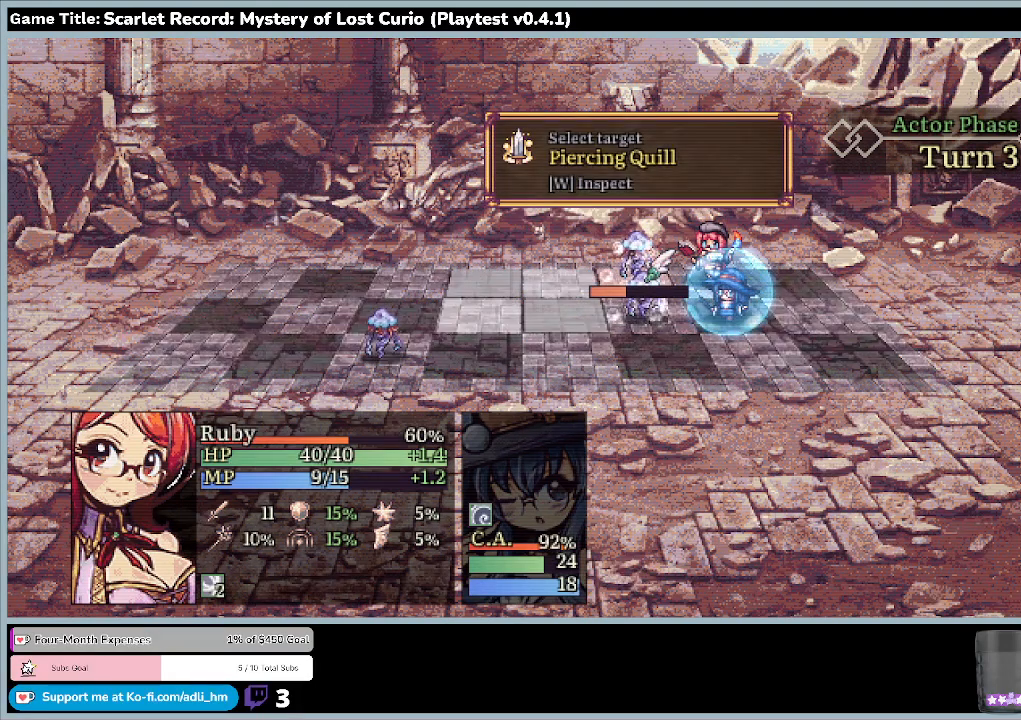
{"keys": ["down"], "mouse": [], "events": [[200, "down", "down"]]}
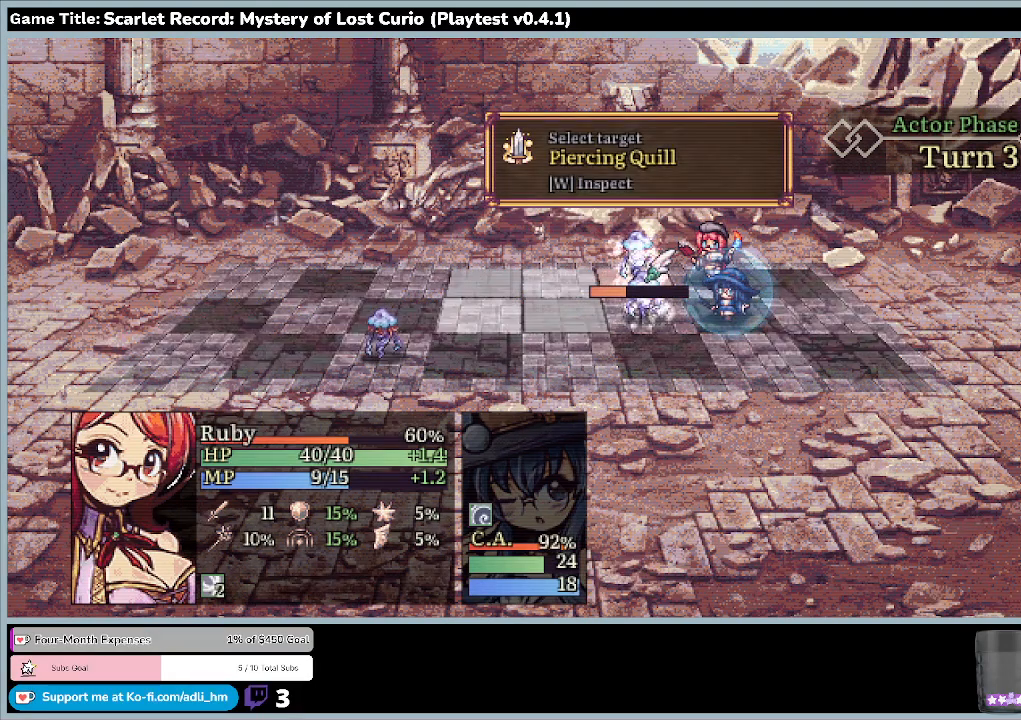
{"keys": [], "mouse": [], "events": [[33, "down", "up"]]}
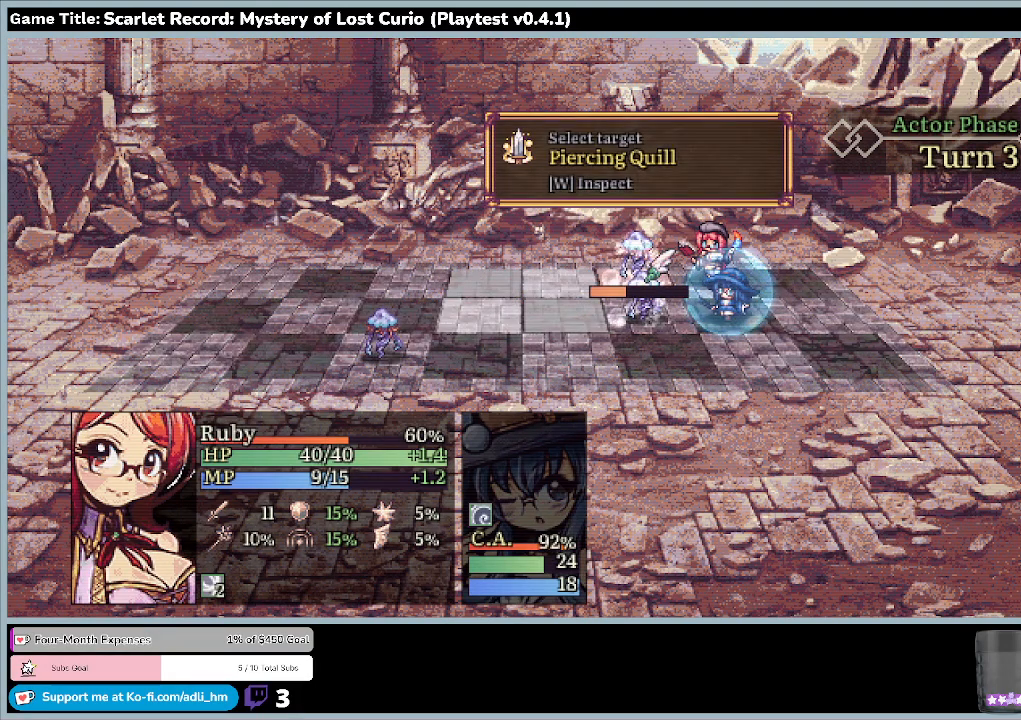
{"keys": ["right"], "mouse": [], "events": [[233, "right", "down"]]}
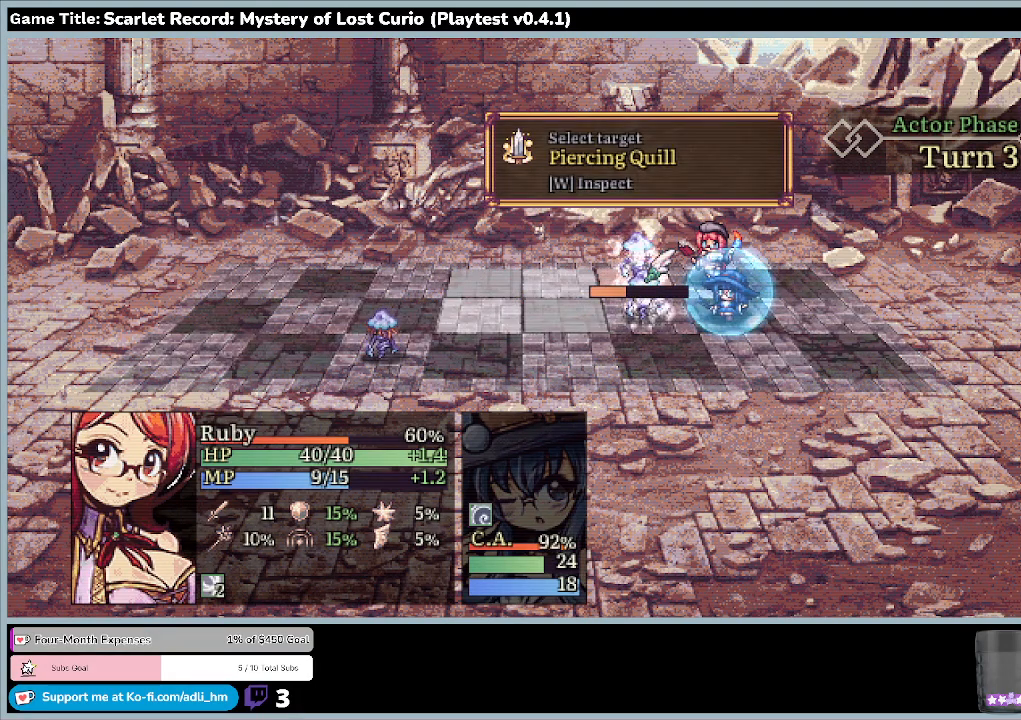
{"keys": ["left"], "mouse": [], "events": [[133, "right", "up"], [433, "left", "down"]]}
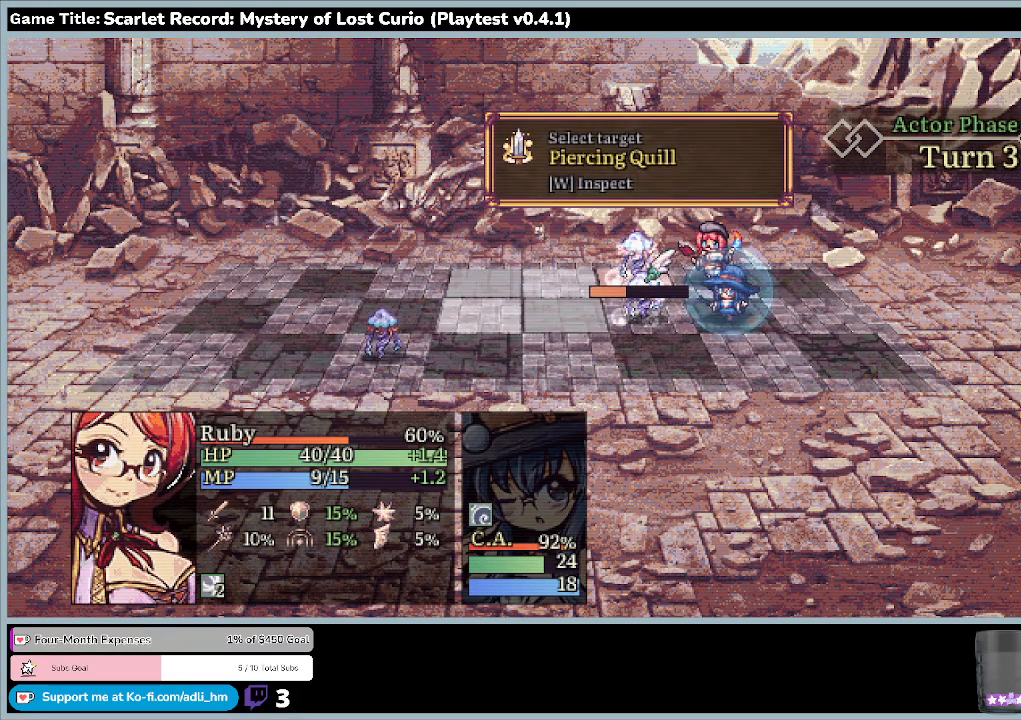
{"keys": ["down"], "mouse": [], "events": [[233, "left", "up"], [300, "down", "down"]]}
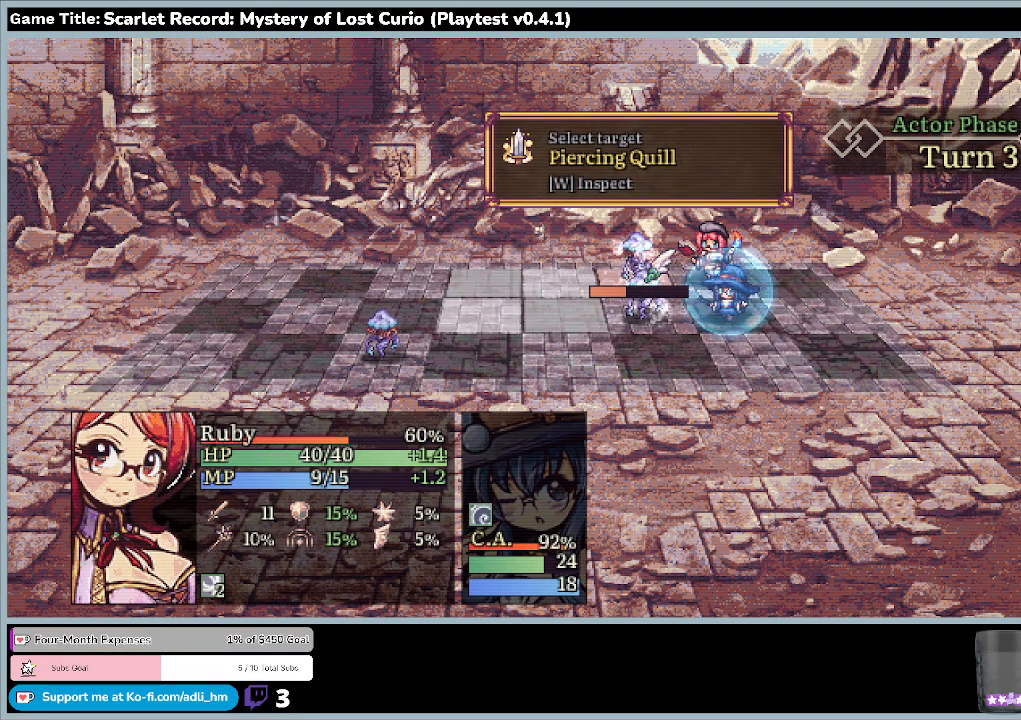
{"keys": ["up"], "mouse": [], "events": [[333, "down", "up"], [333, "up", "down"]]}
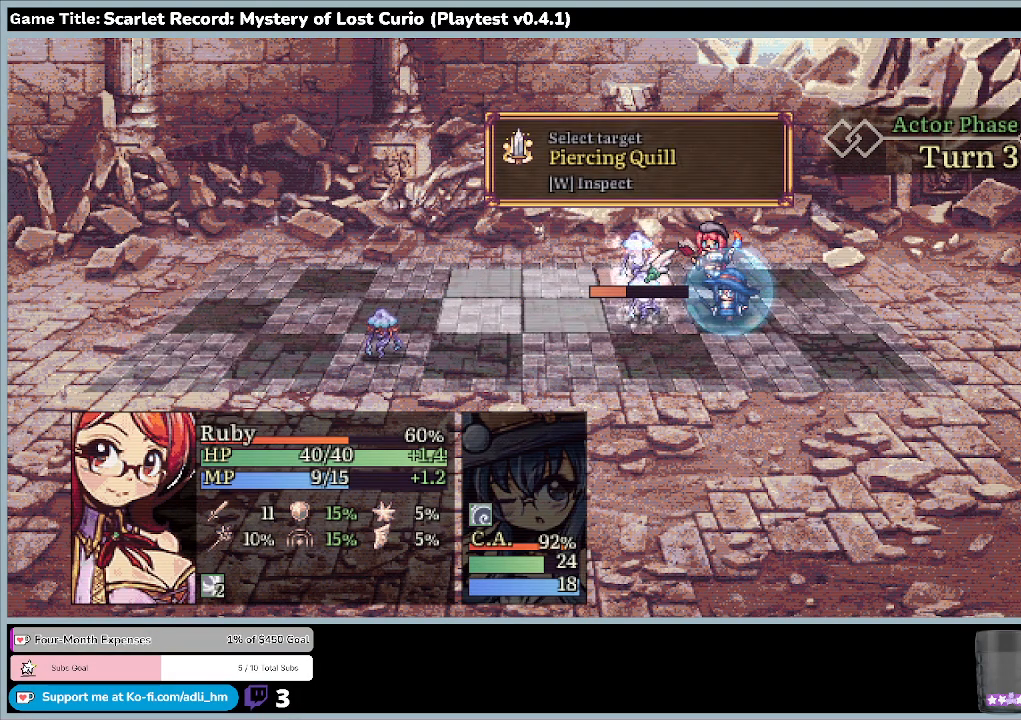
{"keys": ["z"], "mouse": [], "events": [[133, "up", "up"], [300, "z", "down"]]}
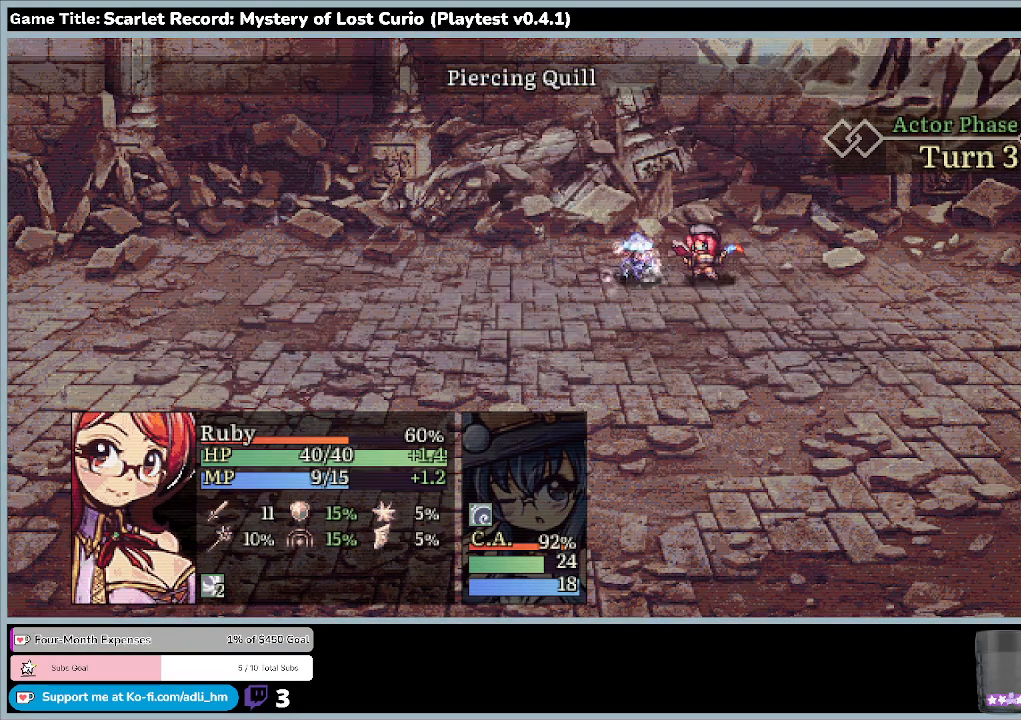
{"keys": [], "mouse": [], "events": [[167, "z", "up"]]}